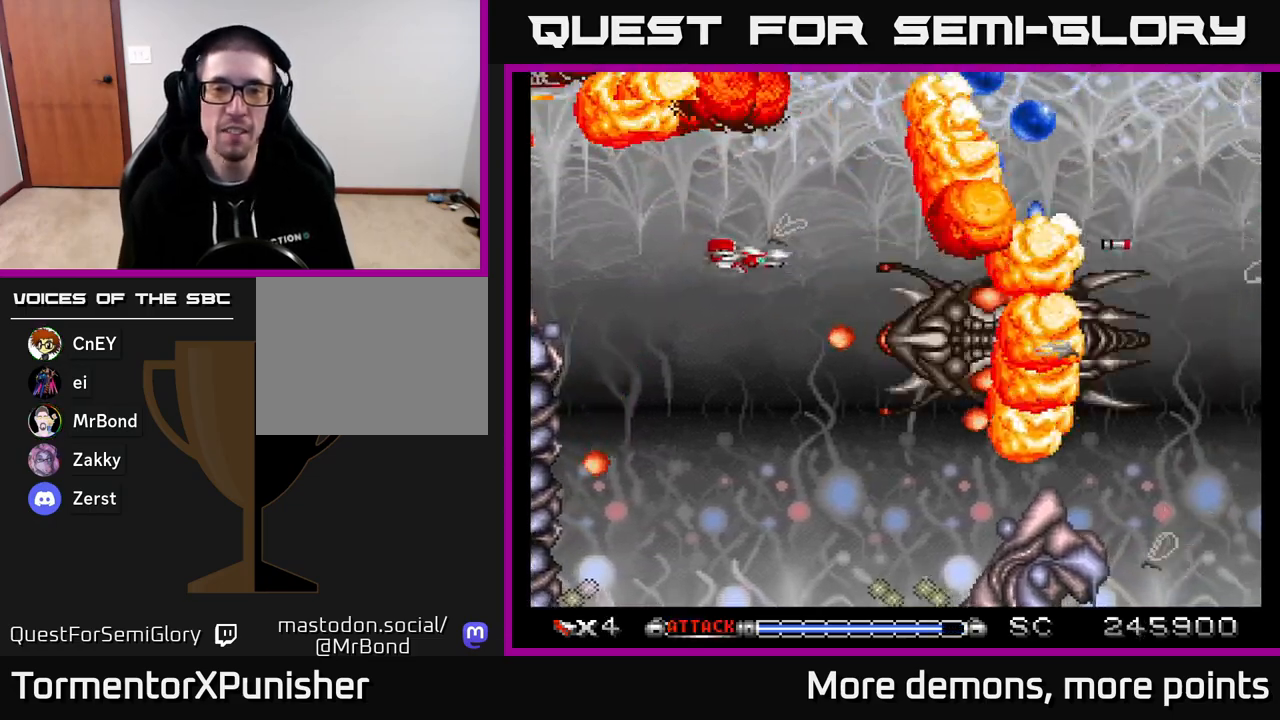
Gameplay with a controller (Xbox layout); each line is a JSON object with the inputs held at the frame after it. "events" lists button and stick changes between this image and that frame as [ms after this image, input, new state], when the widget could be followed in between. Not read: left_stick.
{"buttons": ["A"], "right_stick": "center", "events": [[83, "DPAD_RIGHT", "down"], [217, "DPAD_UP", "up"], [267, "DPAD_RIGHT", "up"]]}
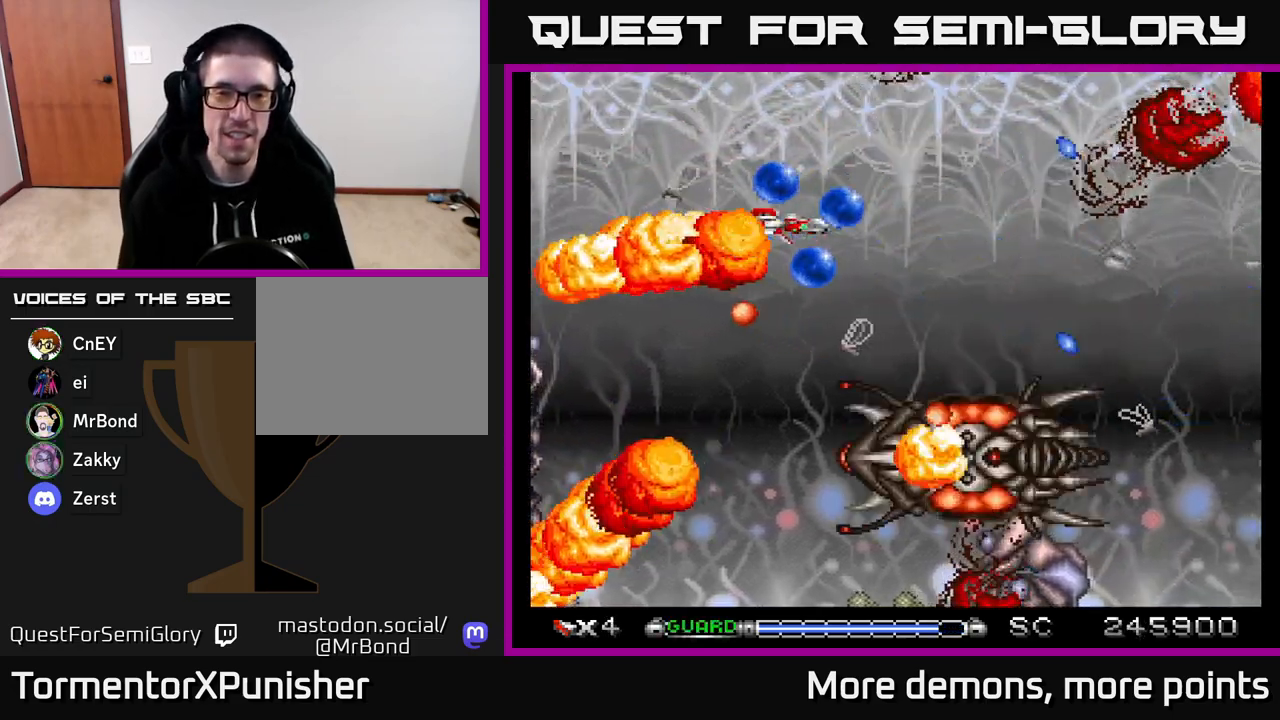
{"buttons": ["A"], "right_stick": "center", "events": [[67, "X", "down"], [217, "X", "up"], [233, "DPAD_DOWN", "down"], [233, "DPAD_RIGHT", "down"], [383, "DPAD_RIGHT", "up"], [450, "DPAD_DOWN", "up"]]}
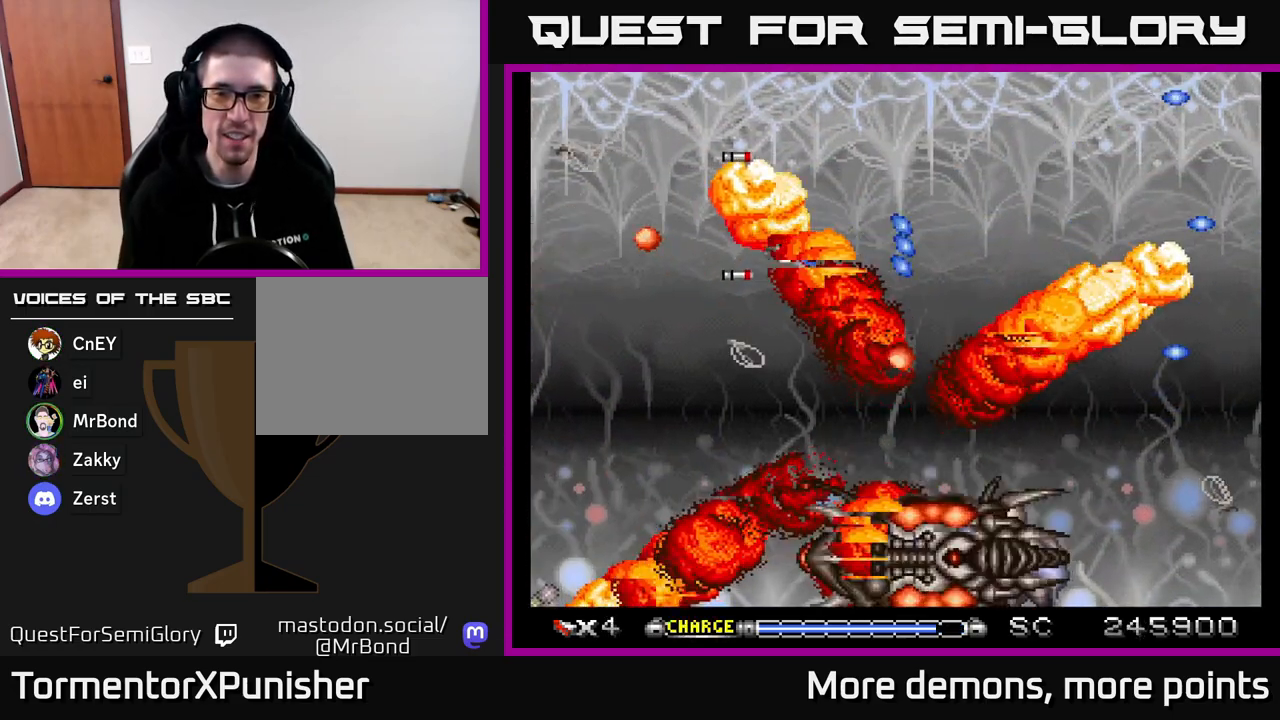
{"buttons": ["A", "DPAD_LEFT"], "right_stick": "center", "events": [[267, "DPAD_DOWN", "down"], [467, "DPAD_LEFT", "down"], [483, "DPAD_DOWN", "up"]]}
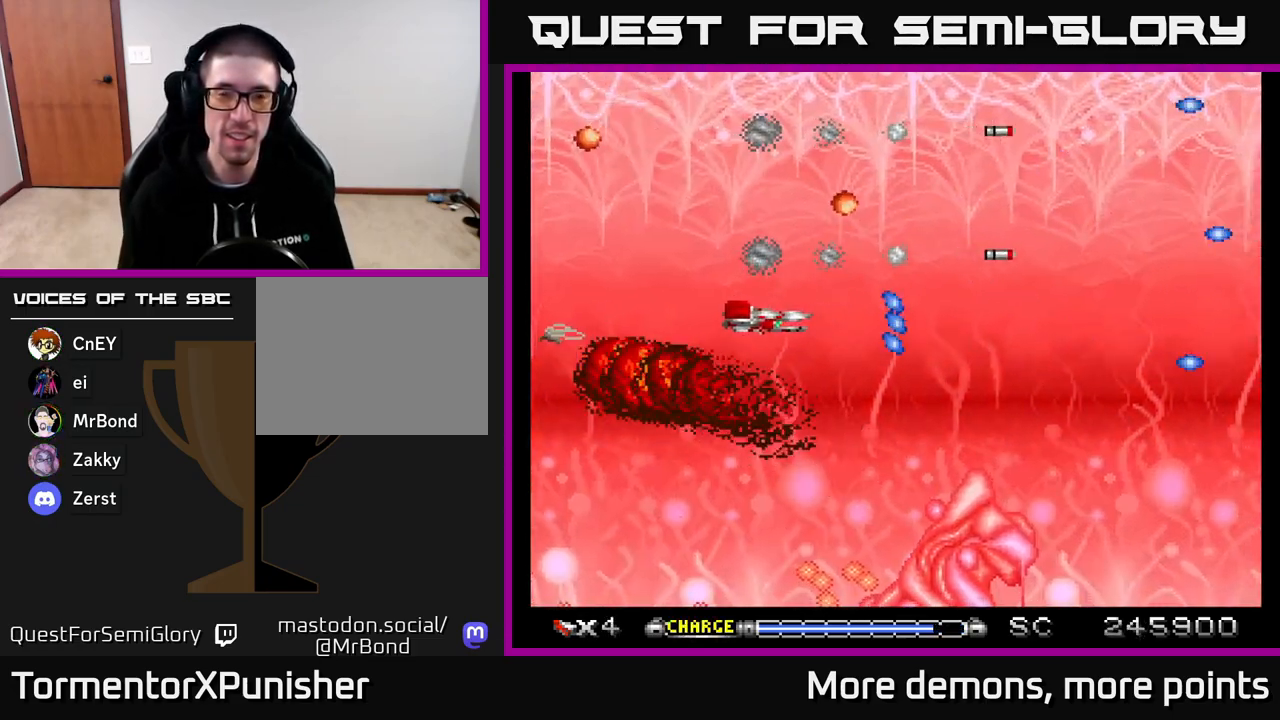
{"buttons": ["A"], "right_stick": "center", "events": [[150, "DPAD_LEFT", "up"], [217, "DPAD_RIGHT", "down"], [333, "DPAD_RIGHT", "up"]]}
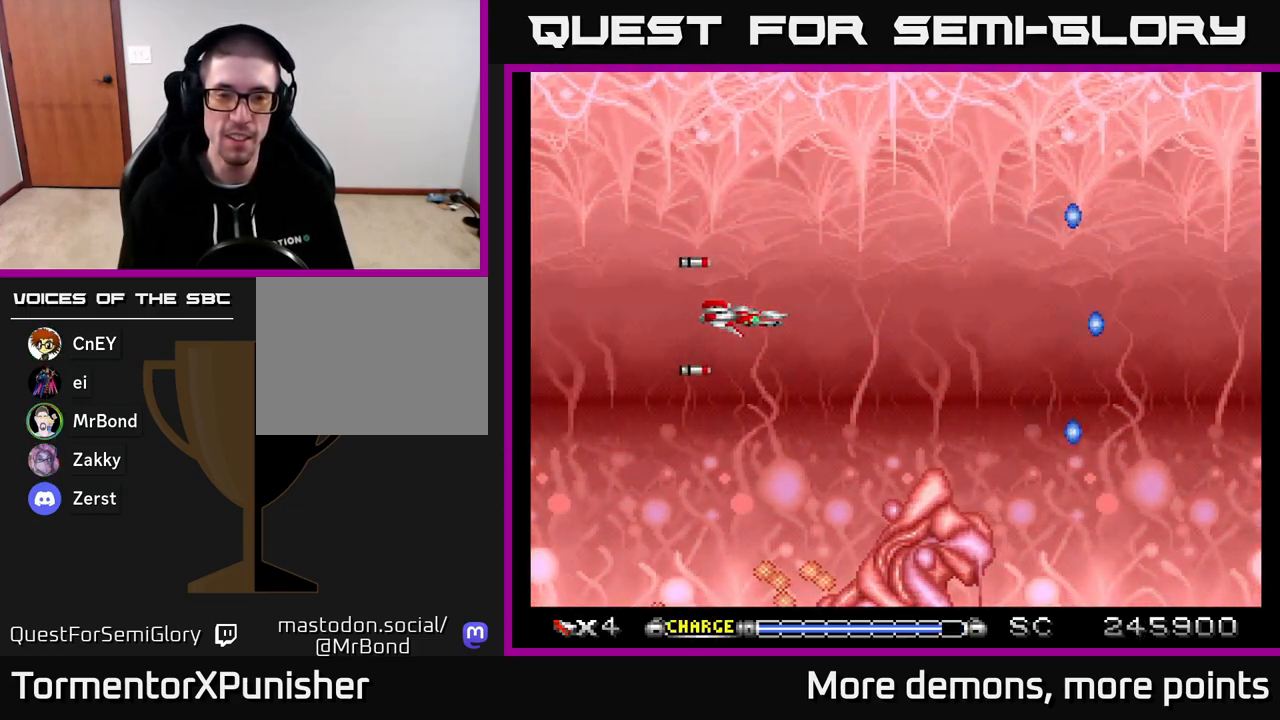
{"buttons": ["A"], "right_stick": "center", "events": []}
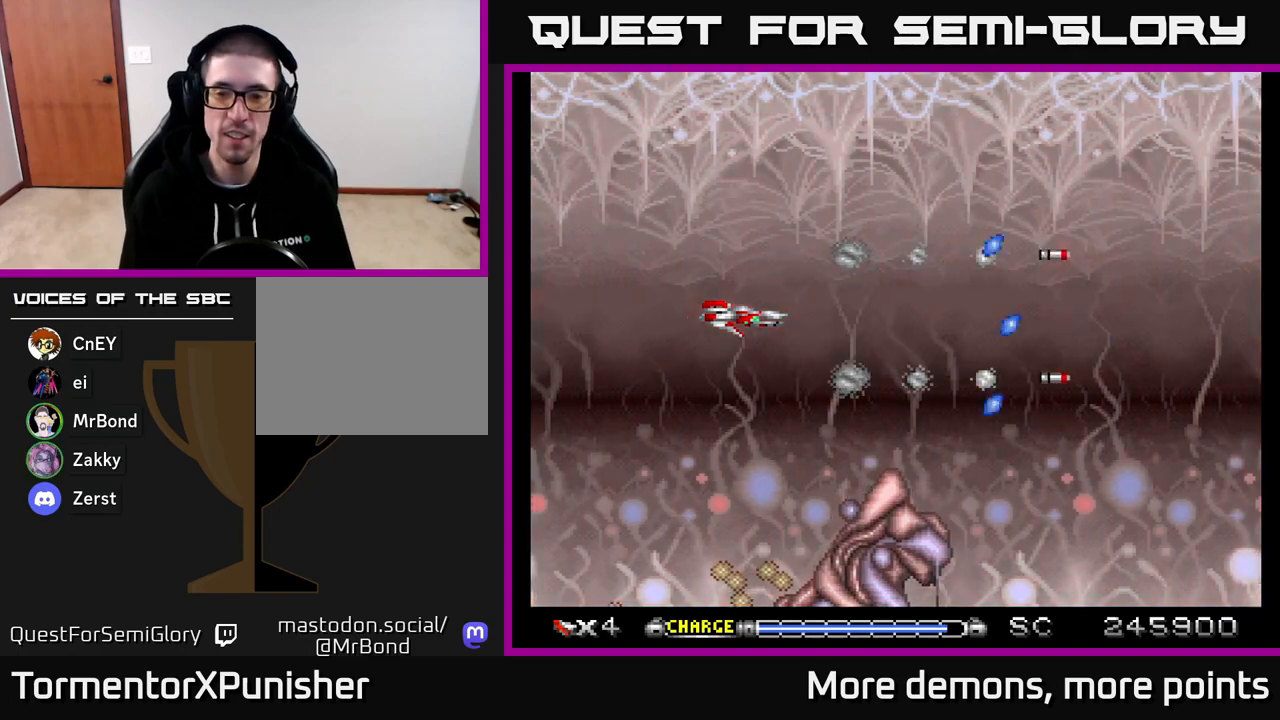
{"buttons": ["A"], "right_stick": "center", "events": [[33, "DPAD_LEFT", "down"], [100, "DPAD_LEFT", "up"]]}
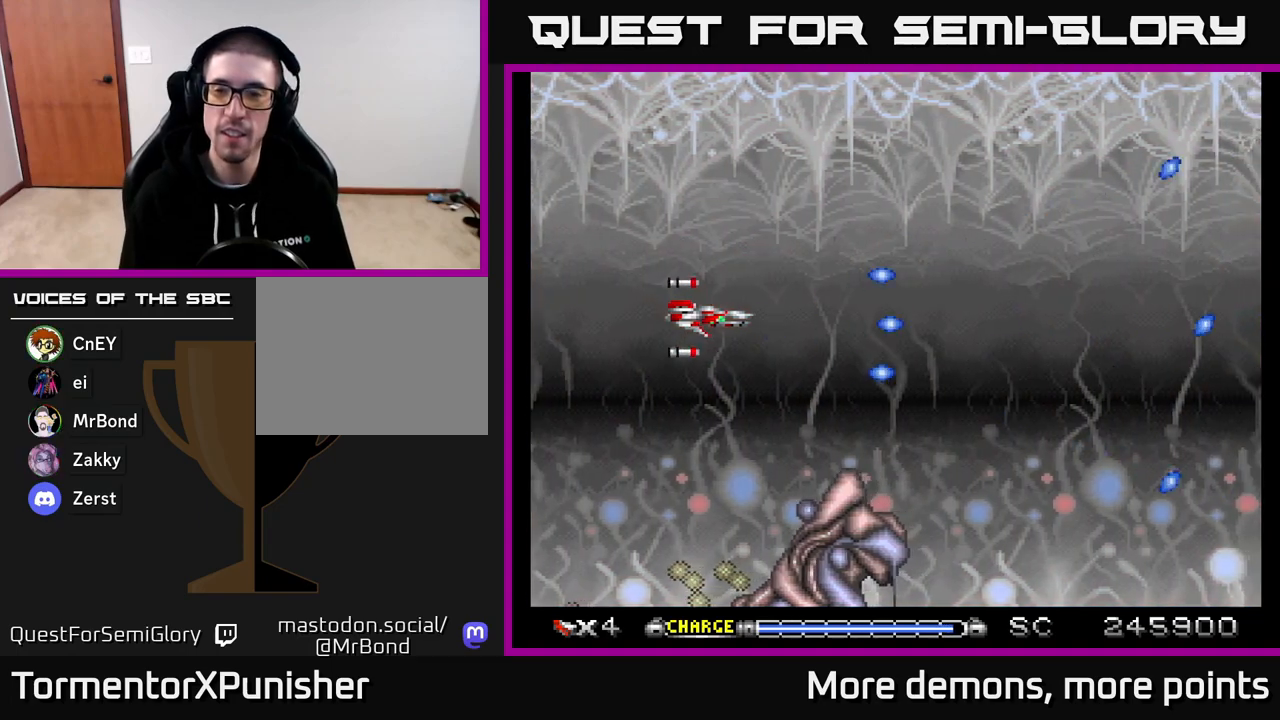
{"buttons": ["A"], "right_stick": "center", "events": []}
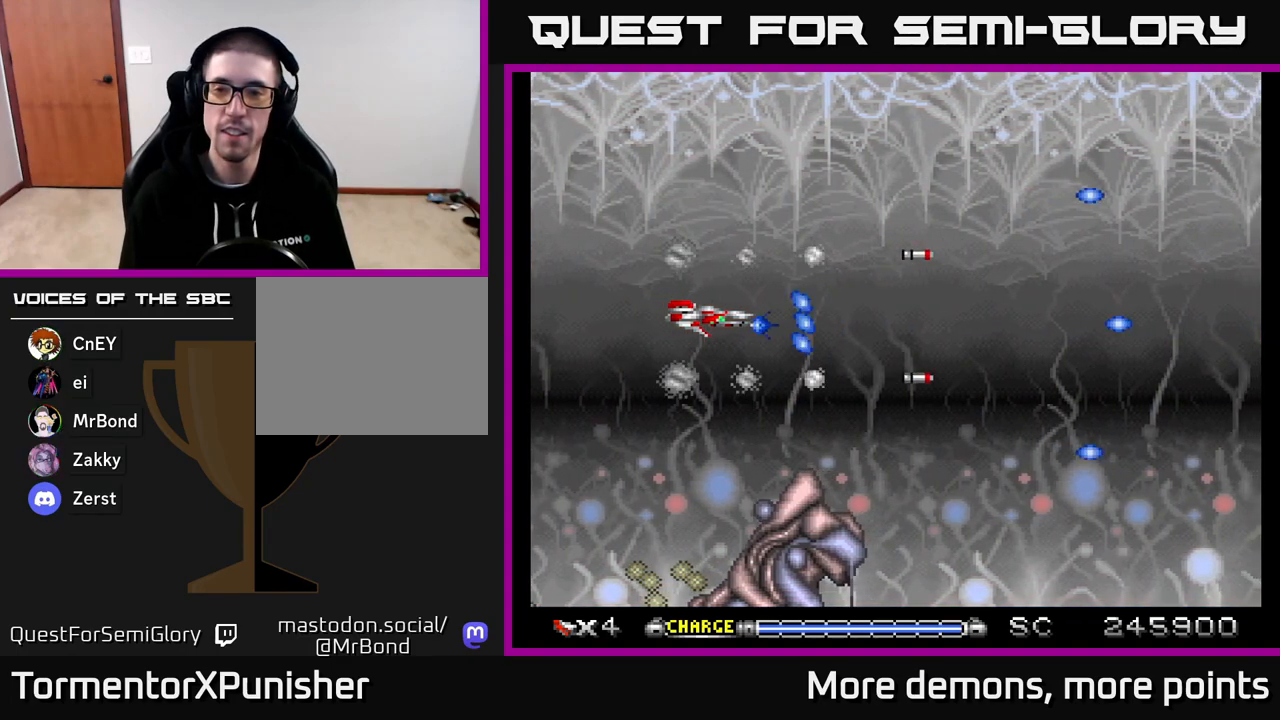
{"buttons": ["A"], "right_stick": "center", "events": [[300, "DPAD_DOWN", "down"], [350, "DPAD_DOWN", "up"]]}
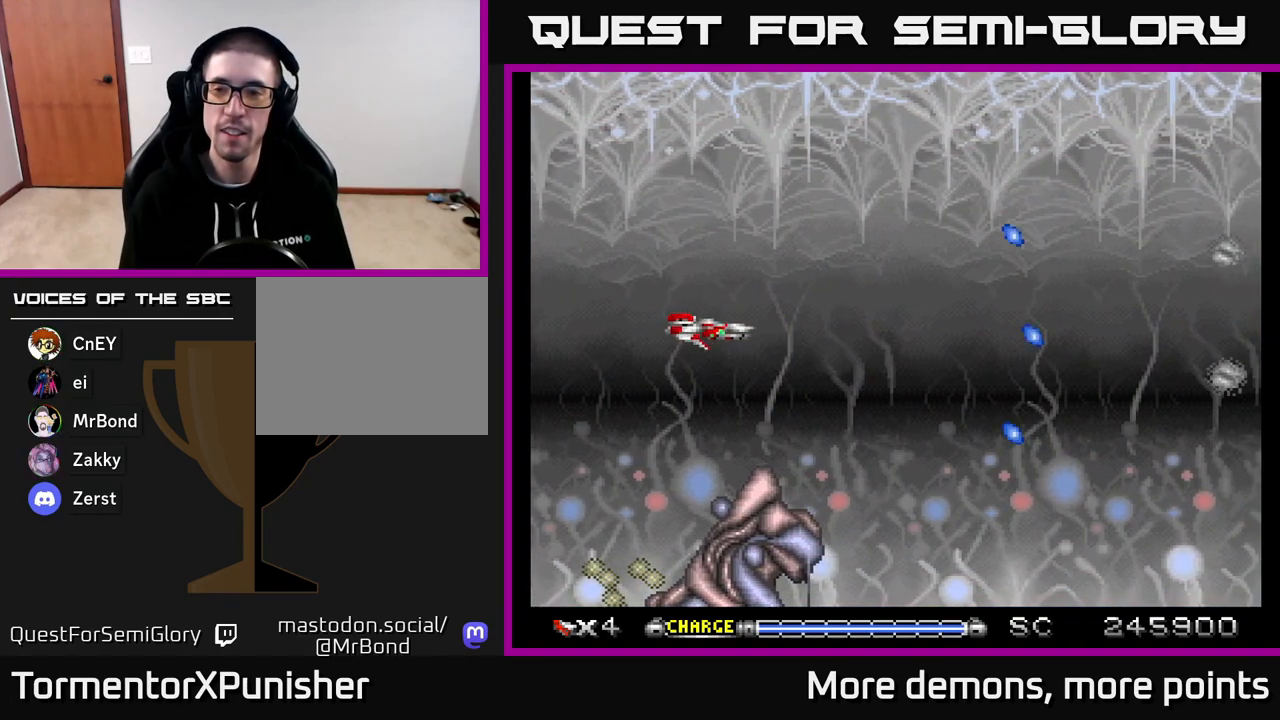
{"buttons": ["A"], "right_stick": "center", "events": []}
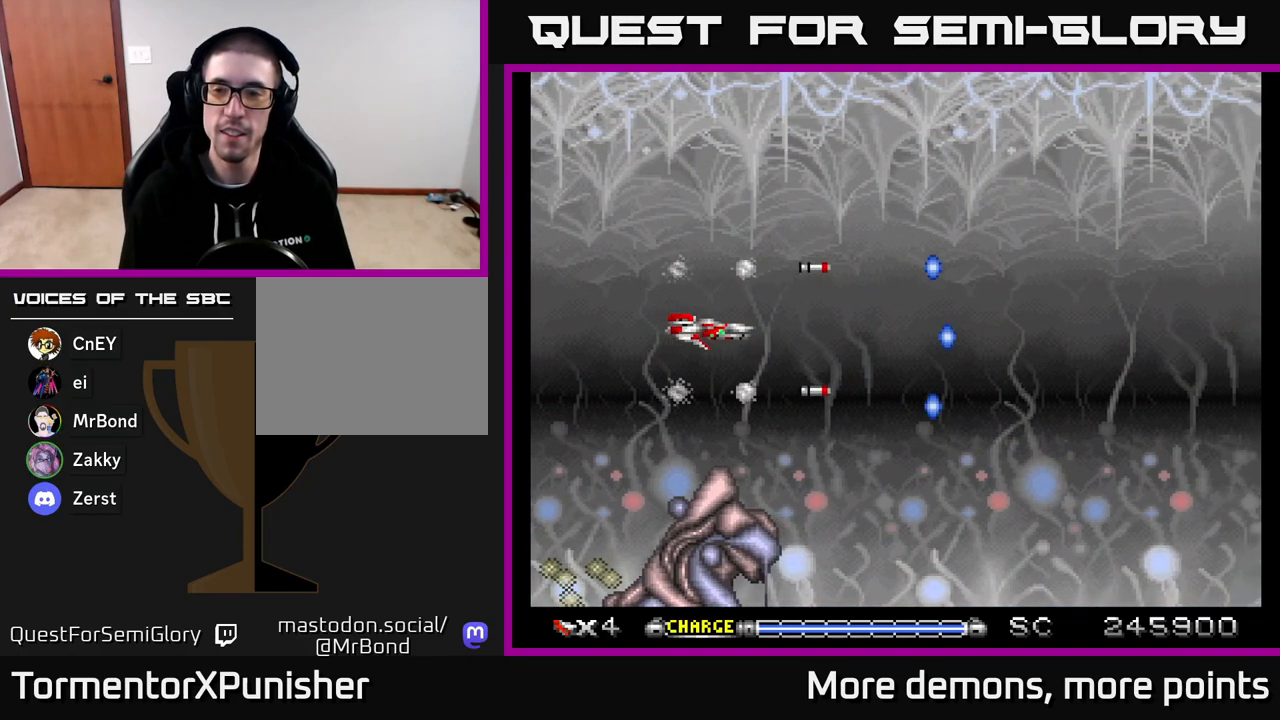
{"buttons": ["A"], "right_stick": "center", "events": []}
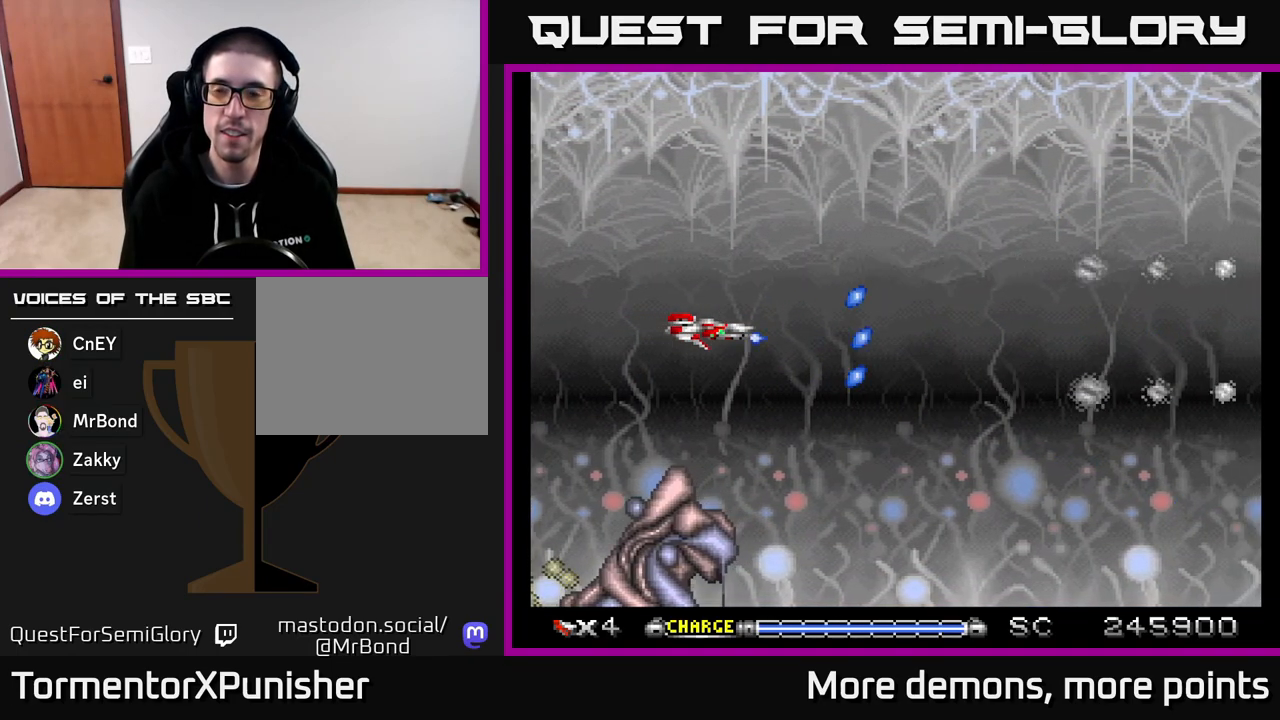
{"buttons": ["A"], "right_stick": "center", "events": []}
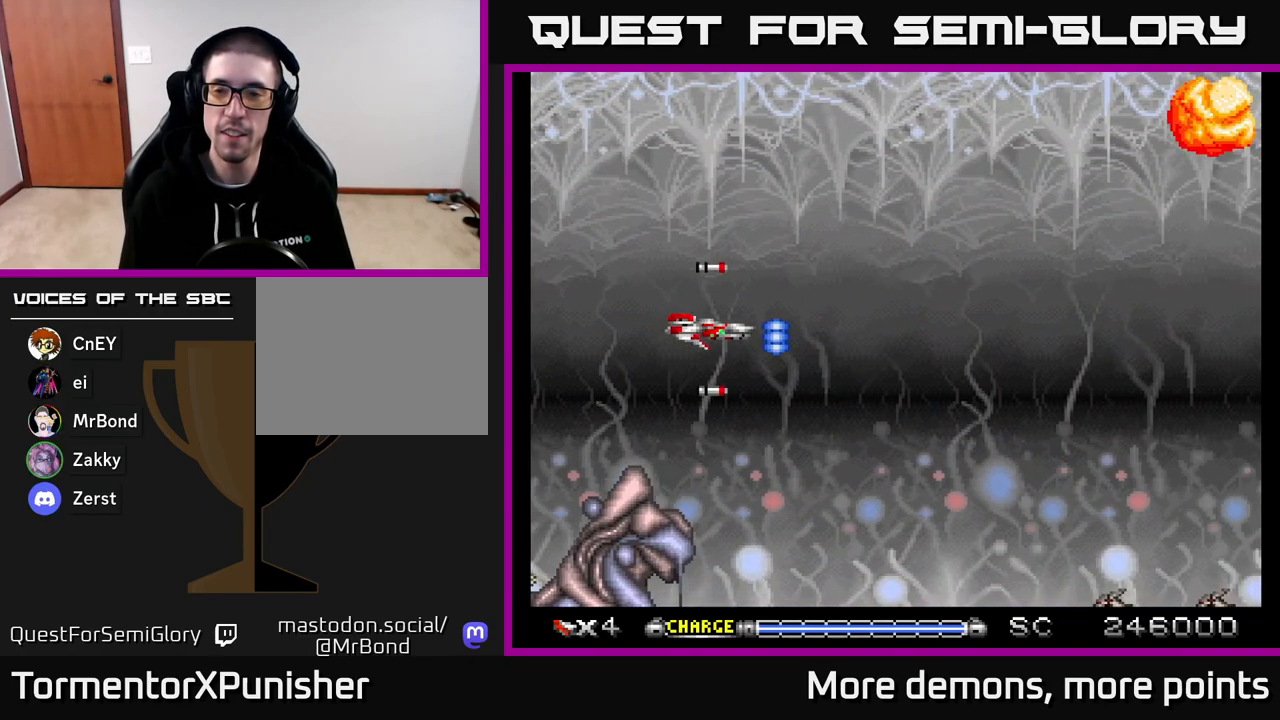
{"buttons": ["A"], "right_stick": "center", "events": []}
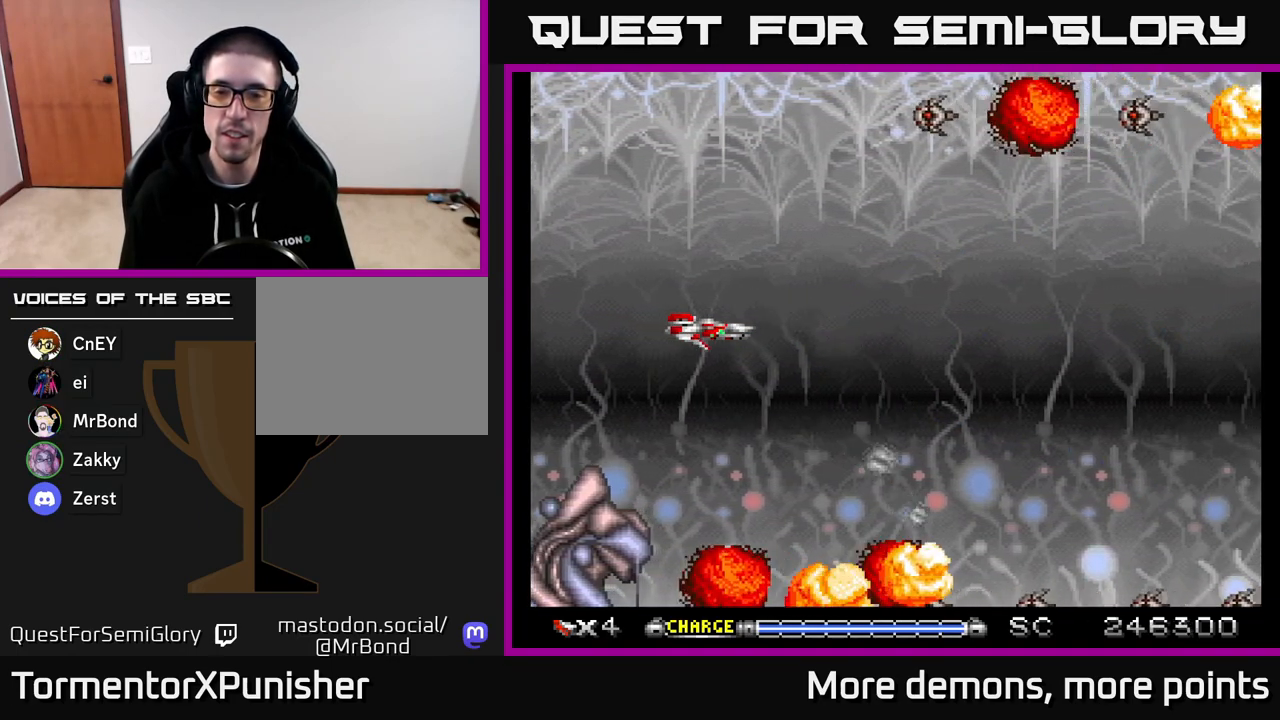
{"buttons": ["A"], "right_stick": "center", "events": [[167, "DPAD_RIGHT", "down"], [367, "DPAD_RIGHT", "up"]]}
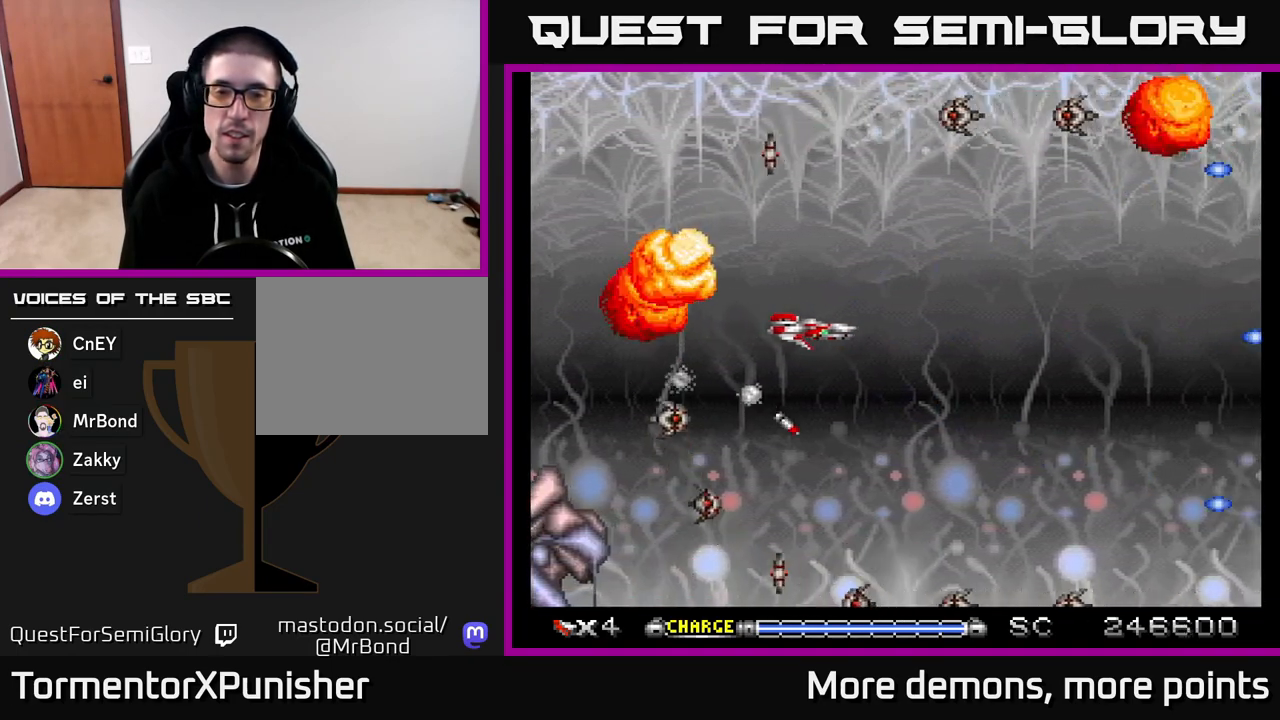
{"buttons": ["A"], "right_stick": "center", "events": []}
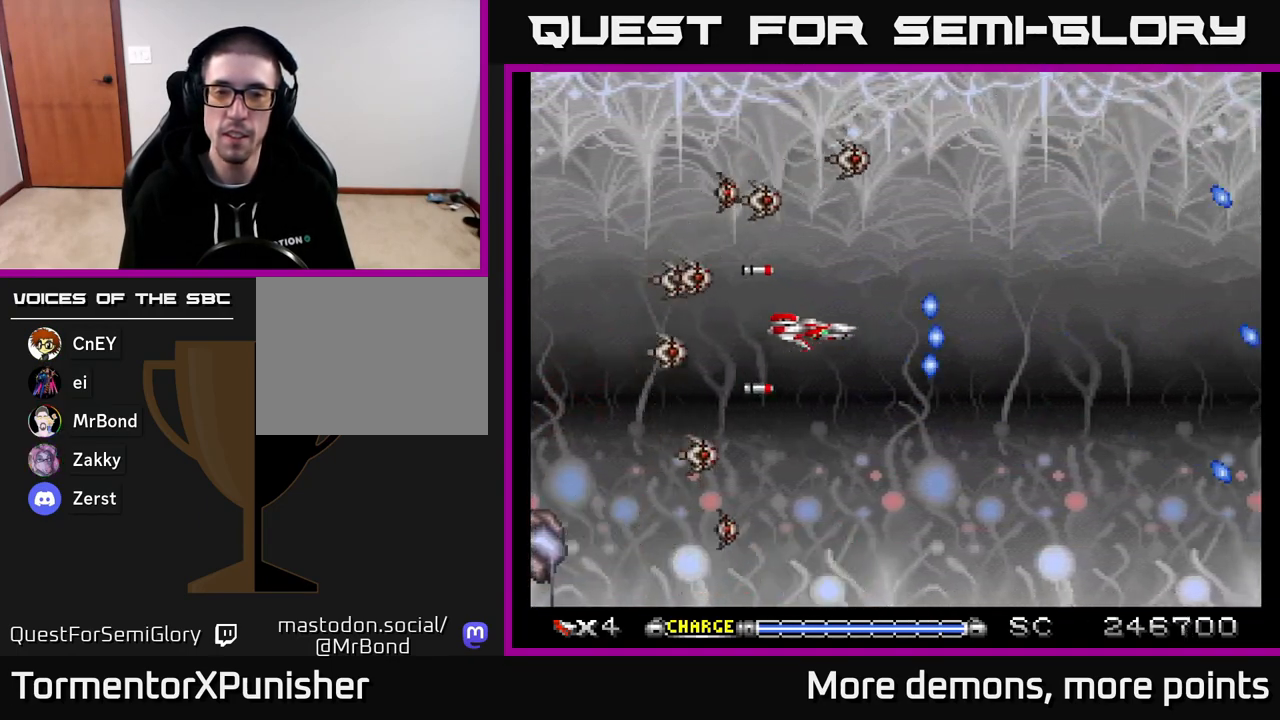
{"buttons": ["A"], "right_stick": "center", "events": [[250, "DPAD_RIGHT", "down"], [350, "DPAD_RIGHT", "up"]]}
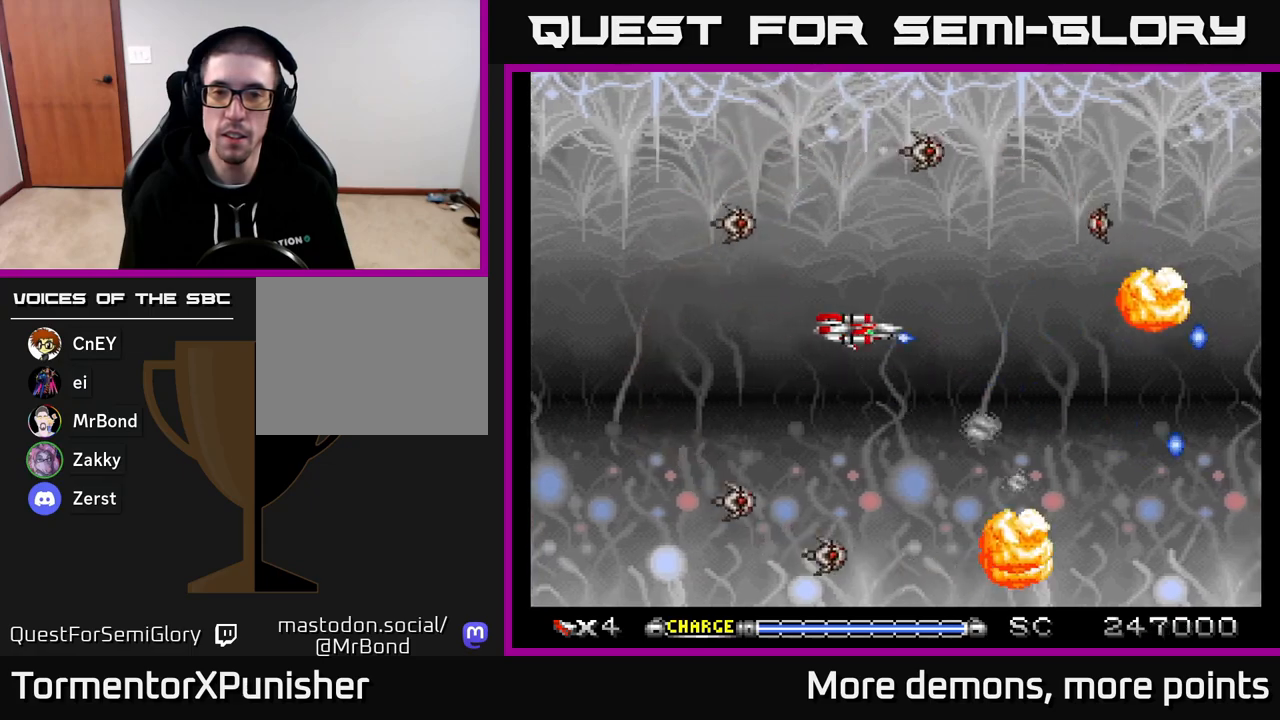
{"buttons": ["A"], "right_stick": "center", "events": []}
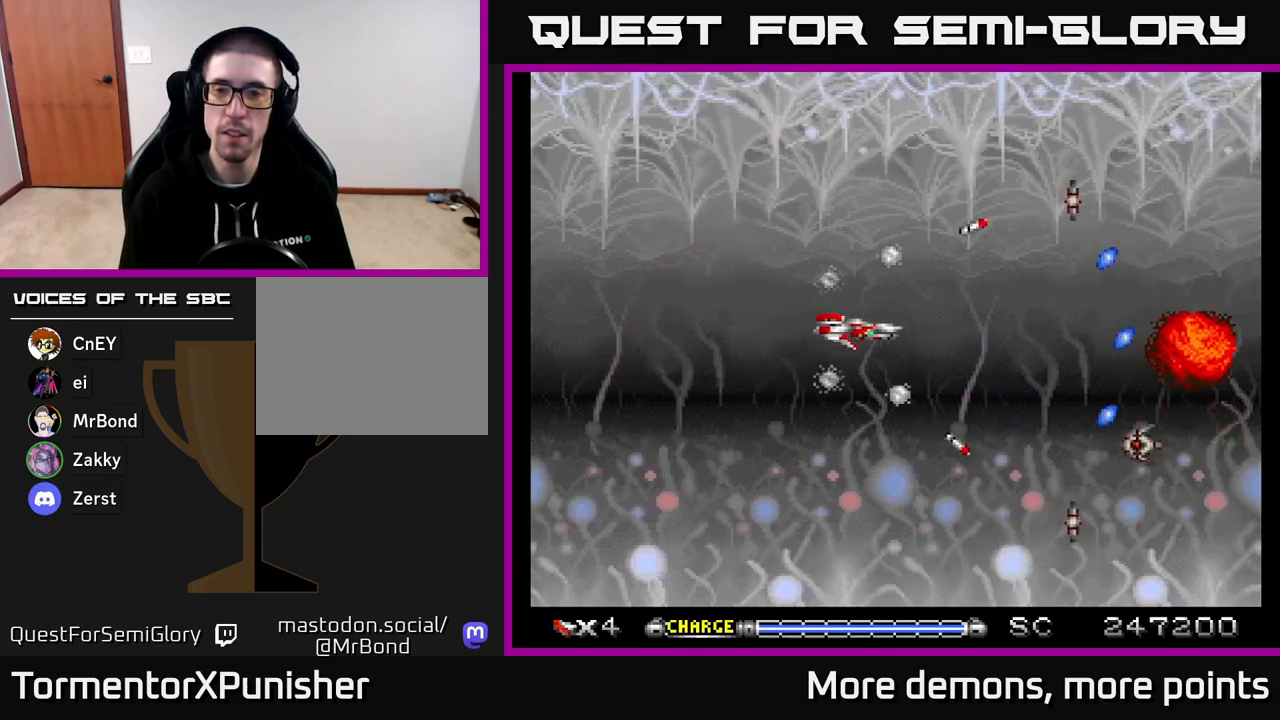
{"buttons": ["A"], "right_stick": "center", "events": []}
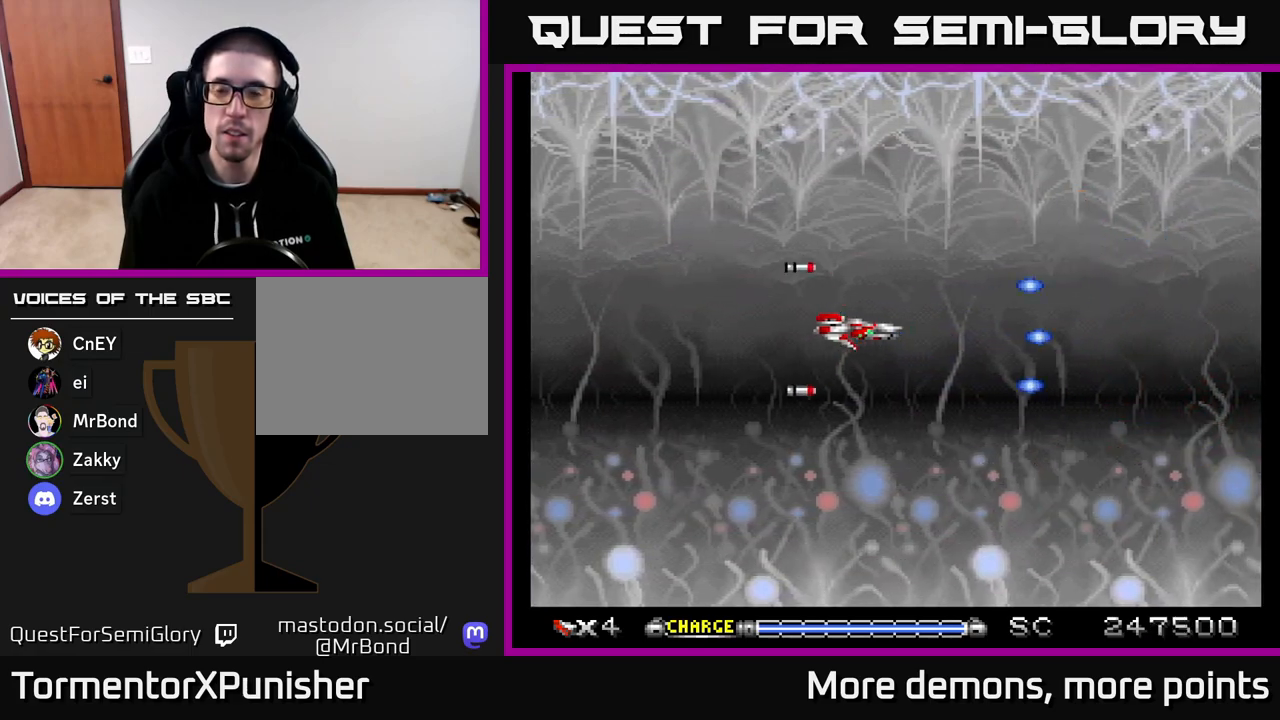
{"buttons": ["A"], "right_stick": "center", "events": []}
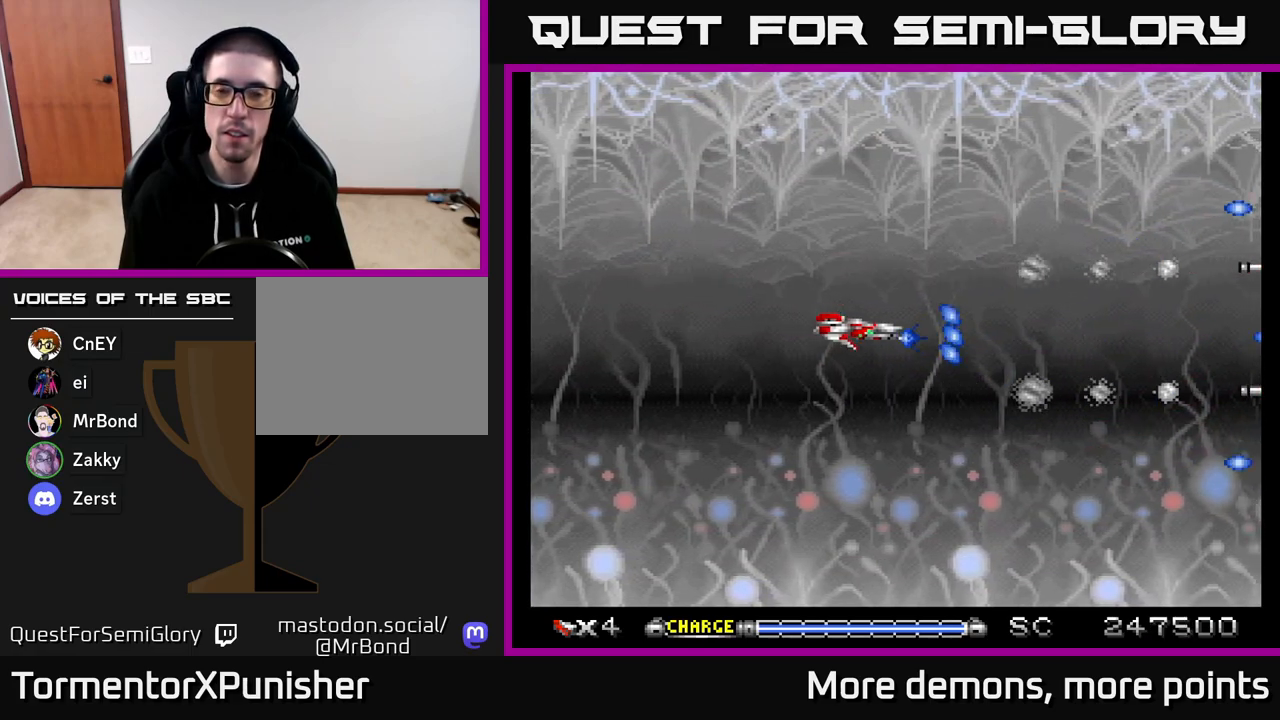
{"buttons": ["A"], "right_stick": "center", "events": []}
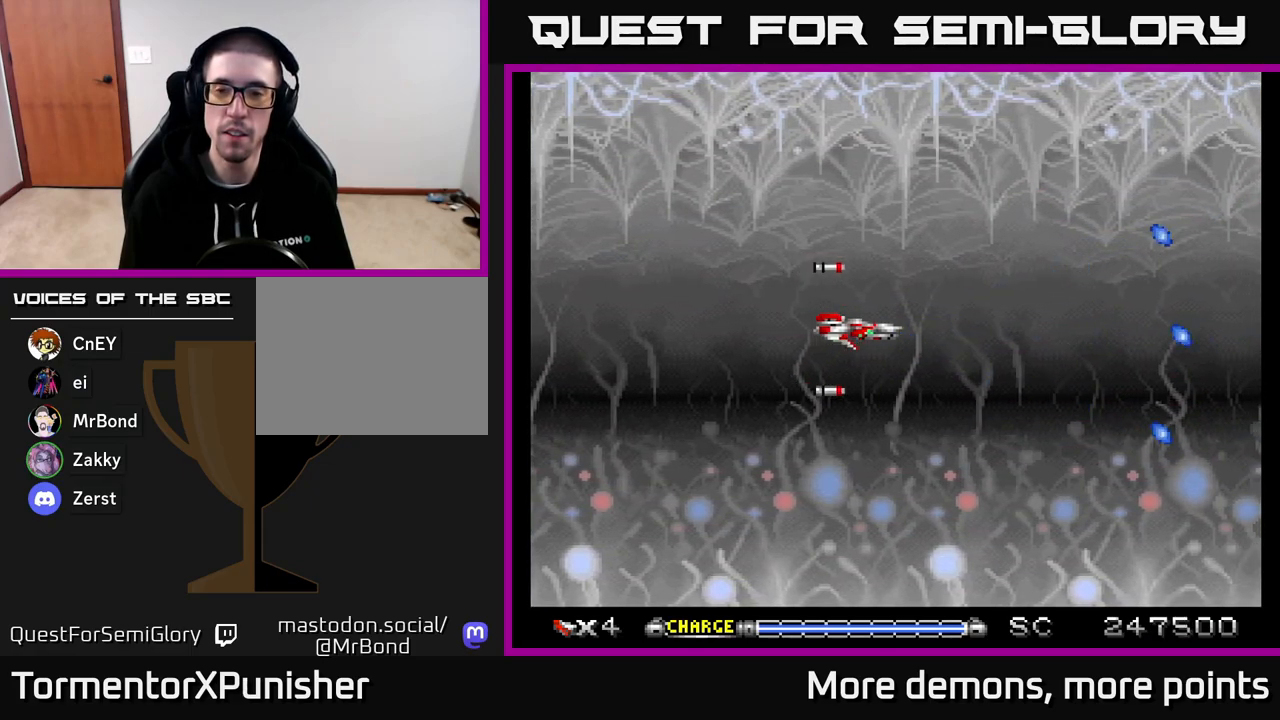
{"buttons": ["A"], "right_stick": "center", "events": []}
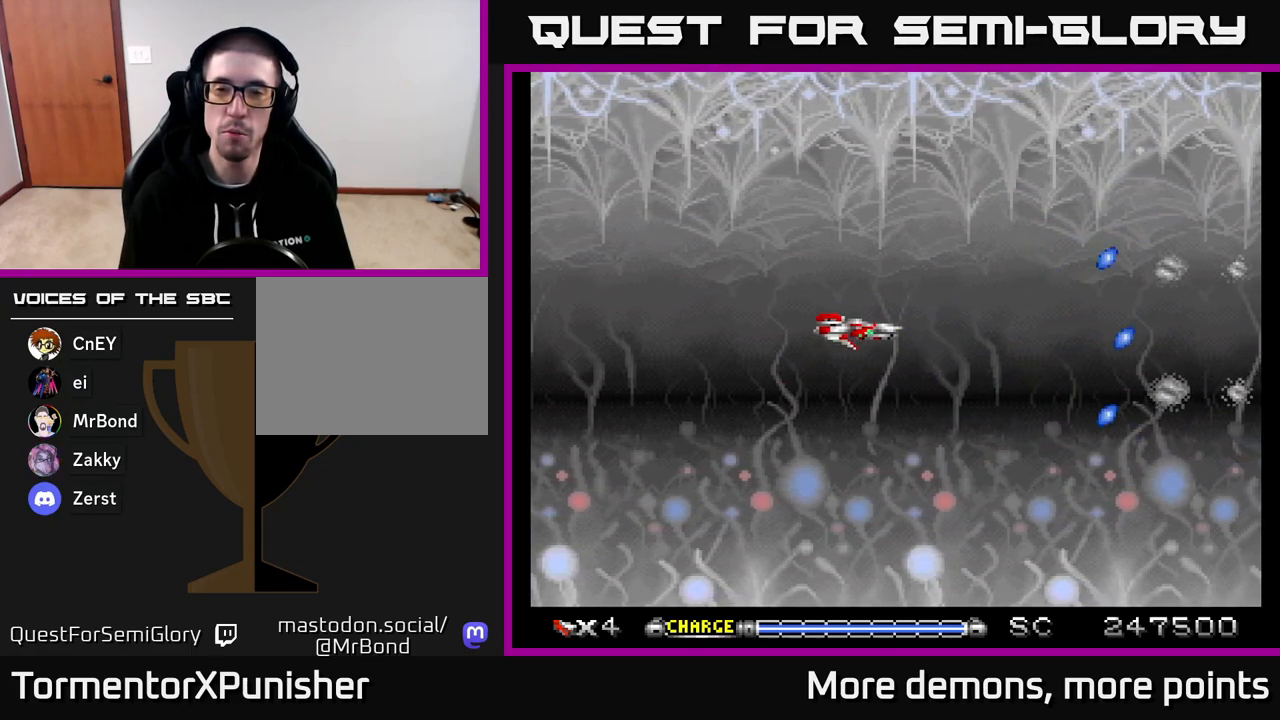
{"buttons": ["A"], "right_stick": "center", "events": []}
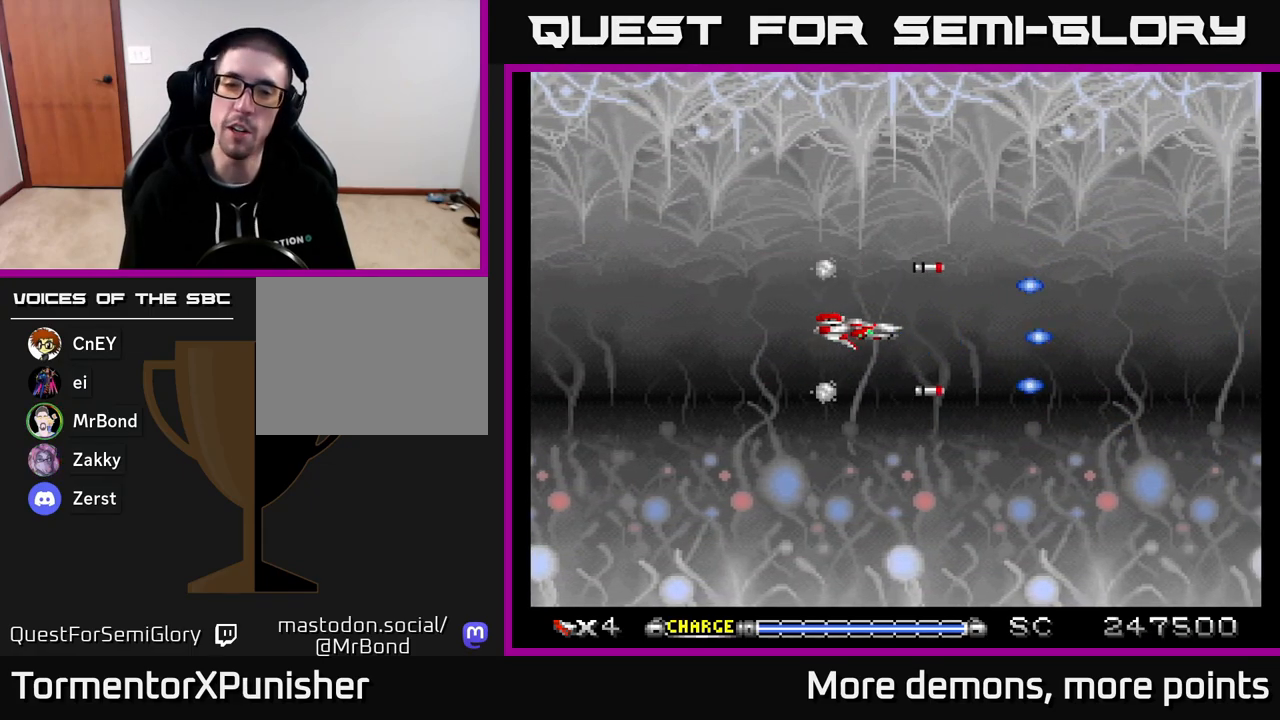
{"buttons": ["A"], "right_stick": "center", "events": []}
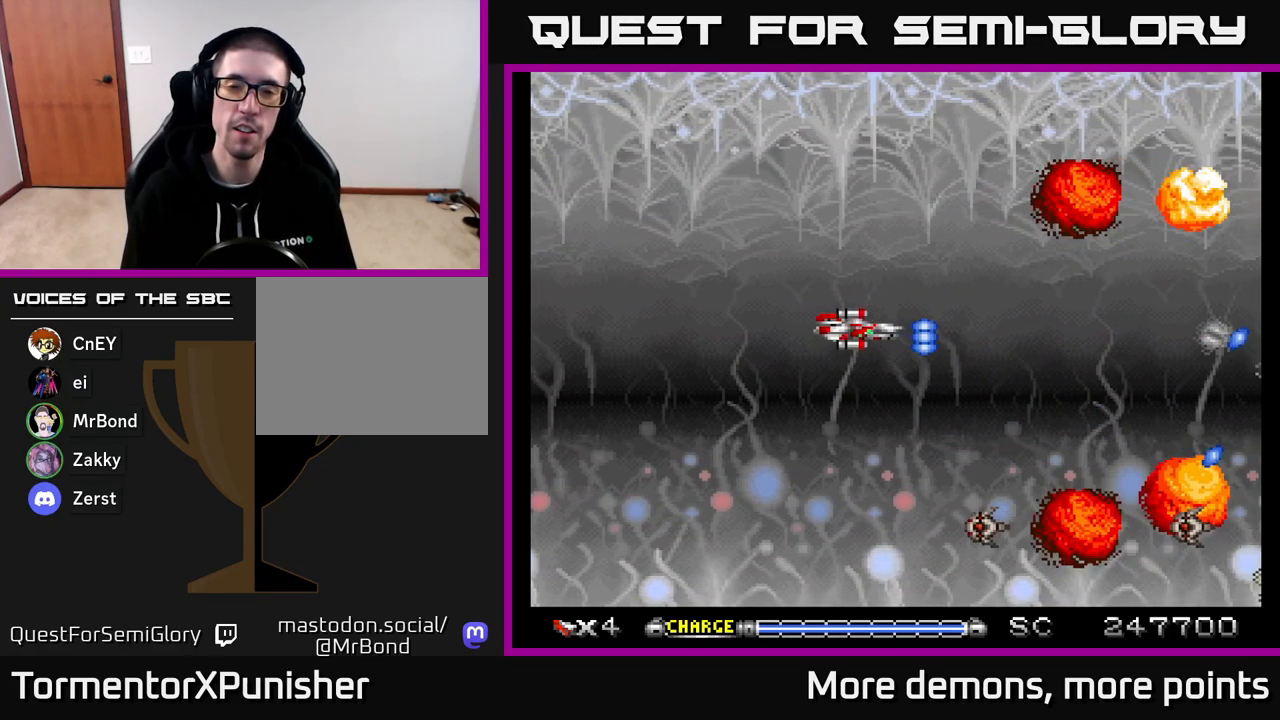
{"buttons": ["A"], "right_stick": "center", "events": []}
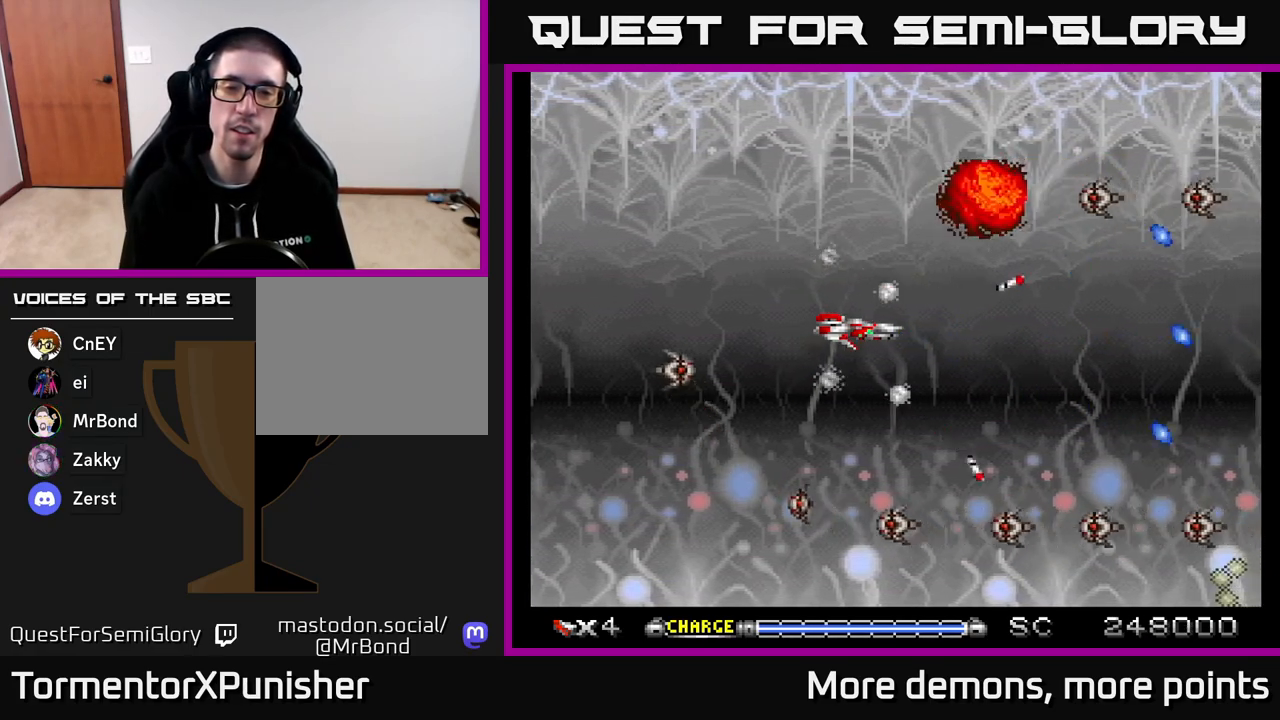
{"buttons": ["A"], "right_stick": "center", "events": []}
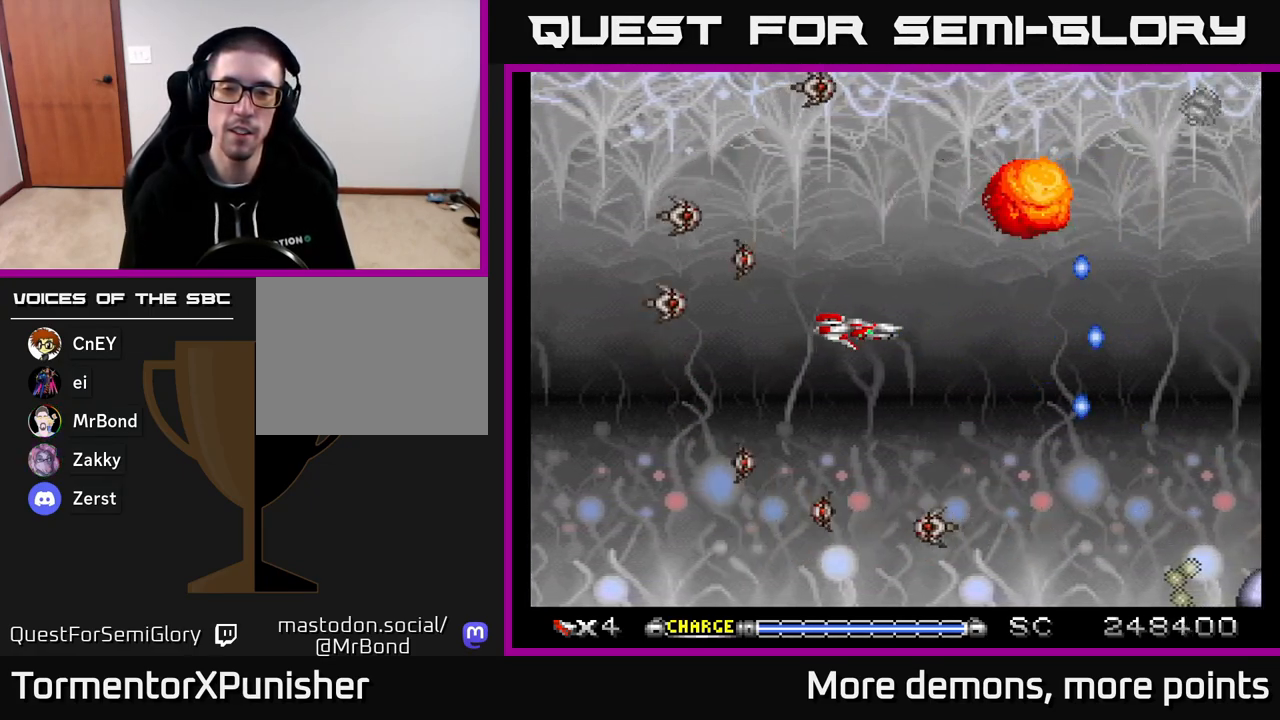
{"buttons": ["A"], "right_stick": "center", "events": []}
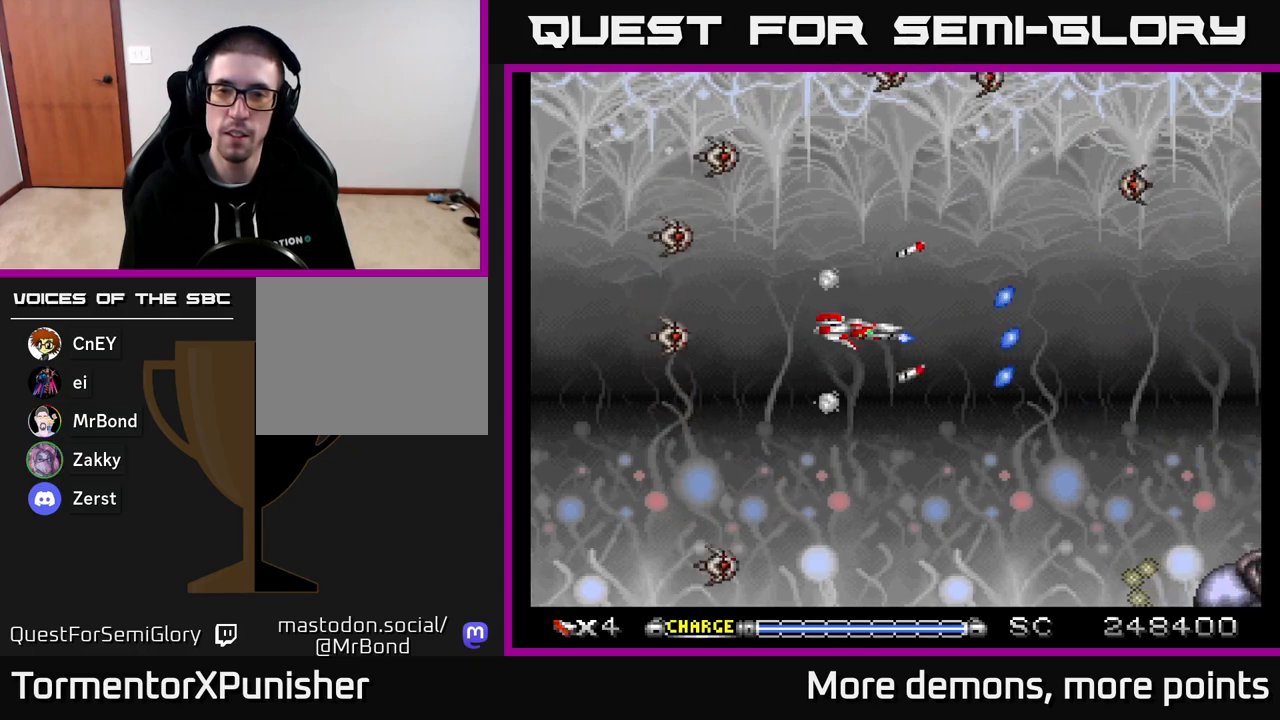
{"buttons": ["A"], "right_stick": "center", "events": []}
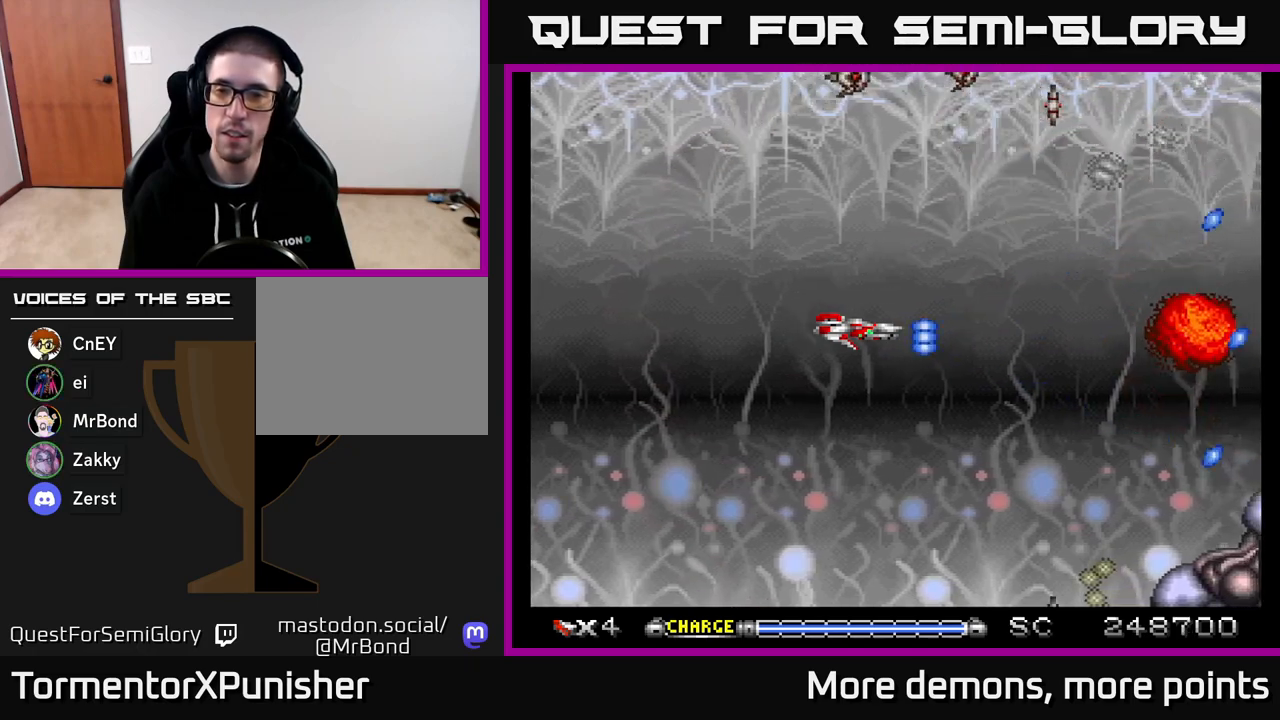
{"buttons": ["A"], "right_stick": "center", "events": []}
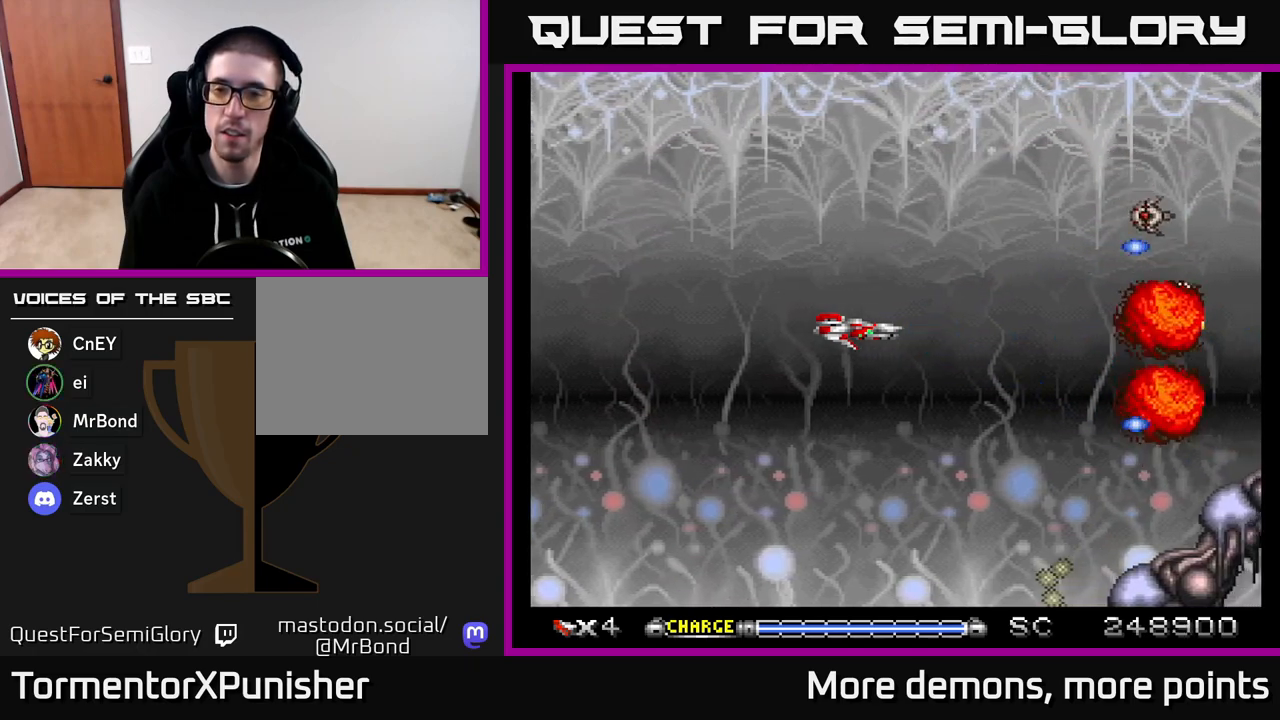
{"buttons": ["A"], "right_stick": "center", "events": []}